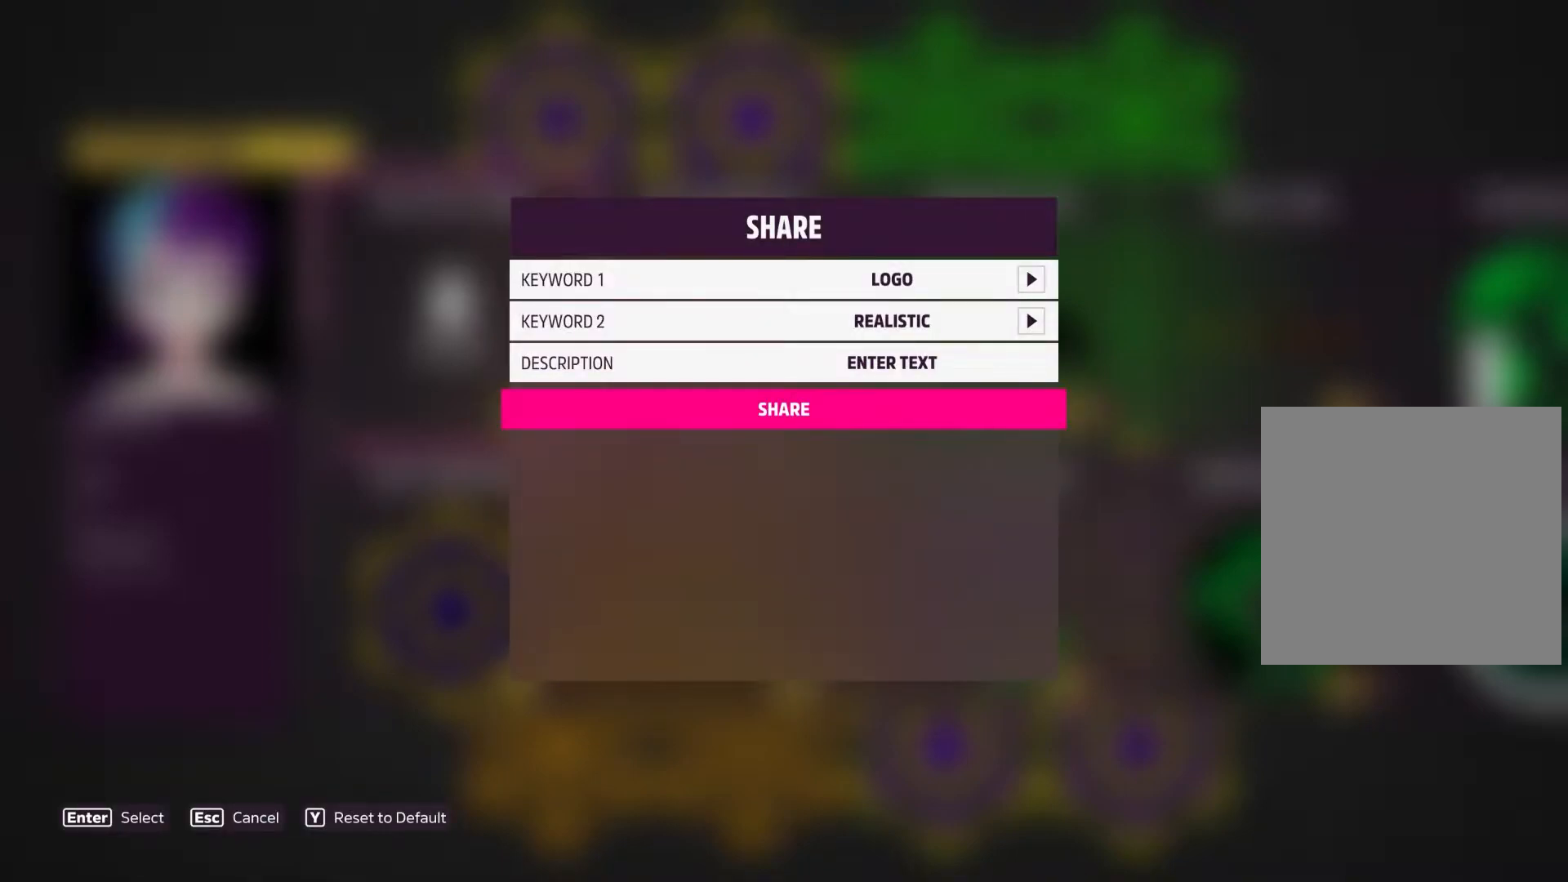
Gameplay with a controller (Xbox layout); each line is a JSON object with the inputs held at the frame after it (dt_ms = milliseconds from this image to that frame). "events" lists button and stick changes between this image and that frame as [ms after this image, input, new state], when the widget could be followed in between. Not read: L3 R2 R3.
{"dt_ms": 500, "buttons": ["B"], "left_stick": "center", "right_stick": "center", "events": [[433, "B", "down"]]}
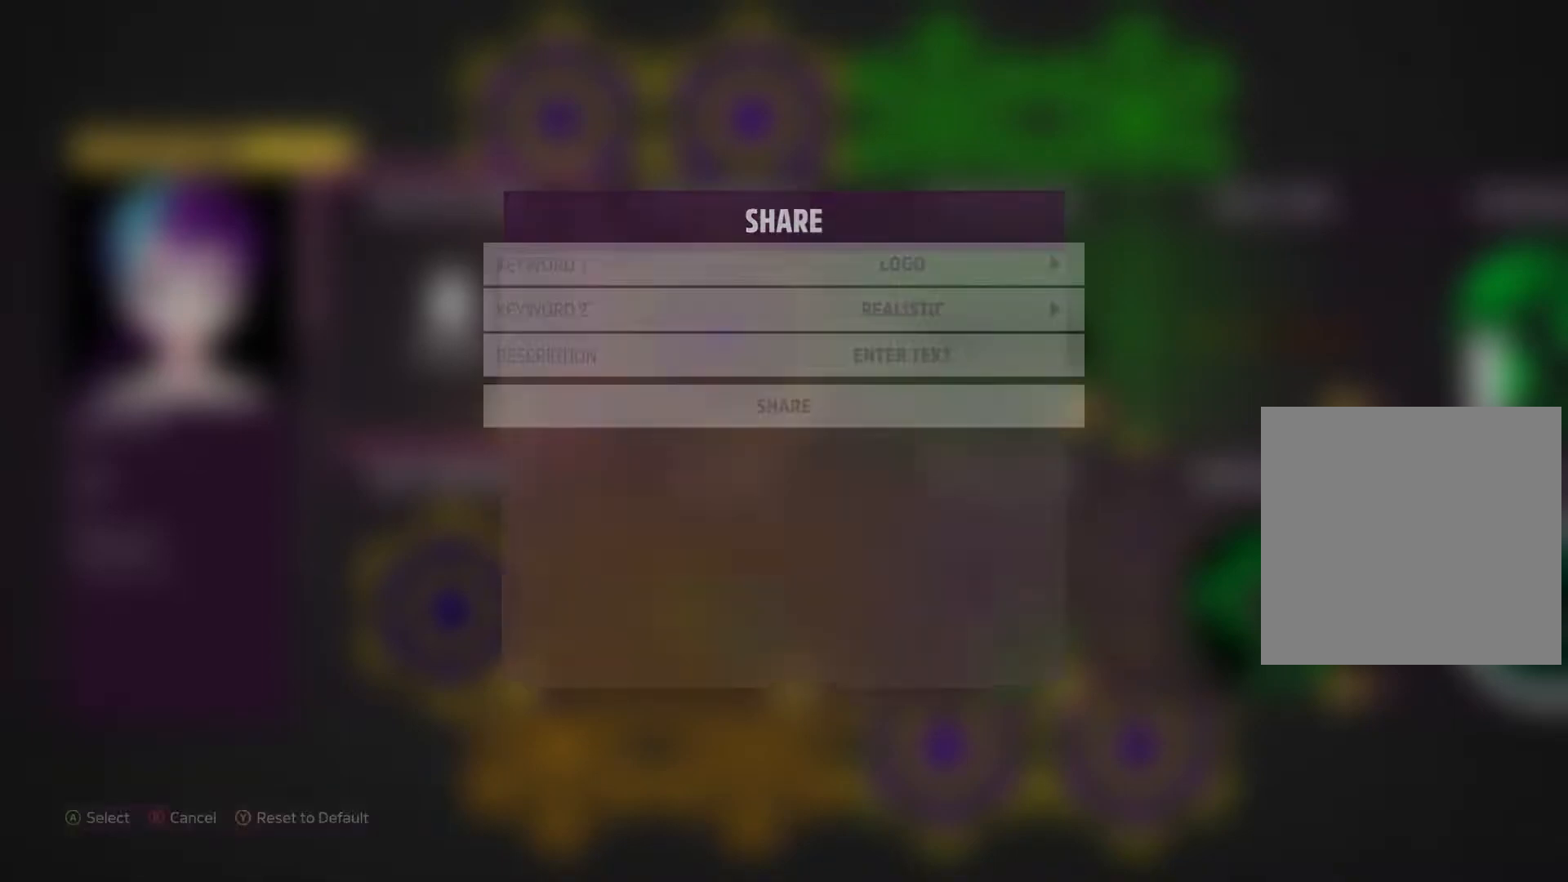
{"dt_ms": 500, "buttons": ["DPAD_DOWN"], "left_stick": "center", "right_stick": "center", "events": [[17, "B", "up"], [467, "DPAD_DOWN", "down"]]}
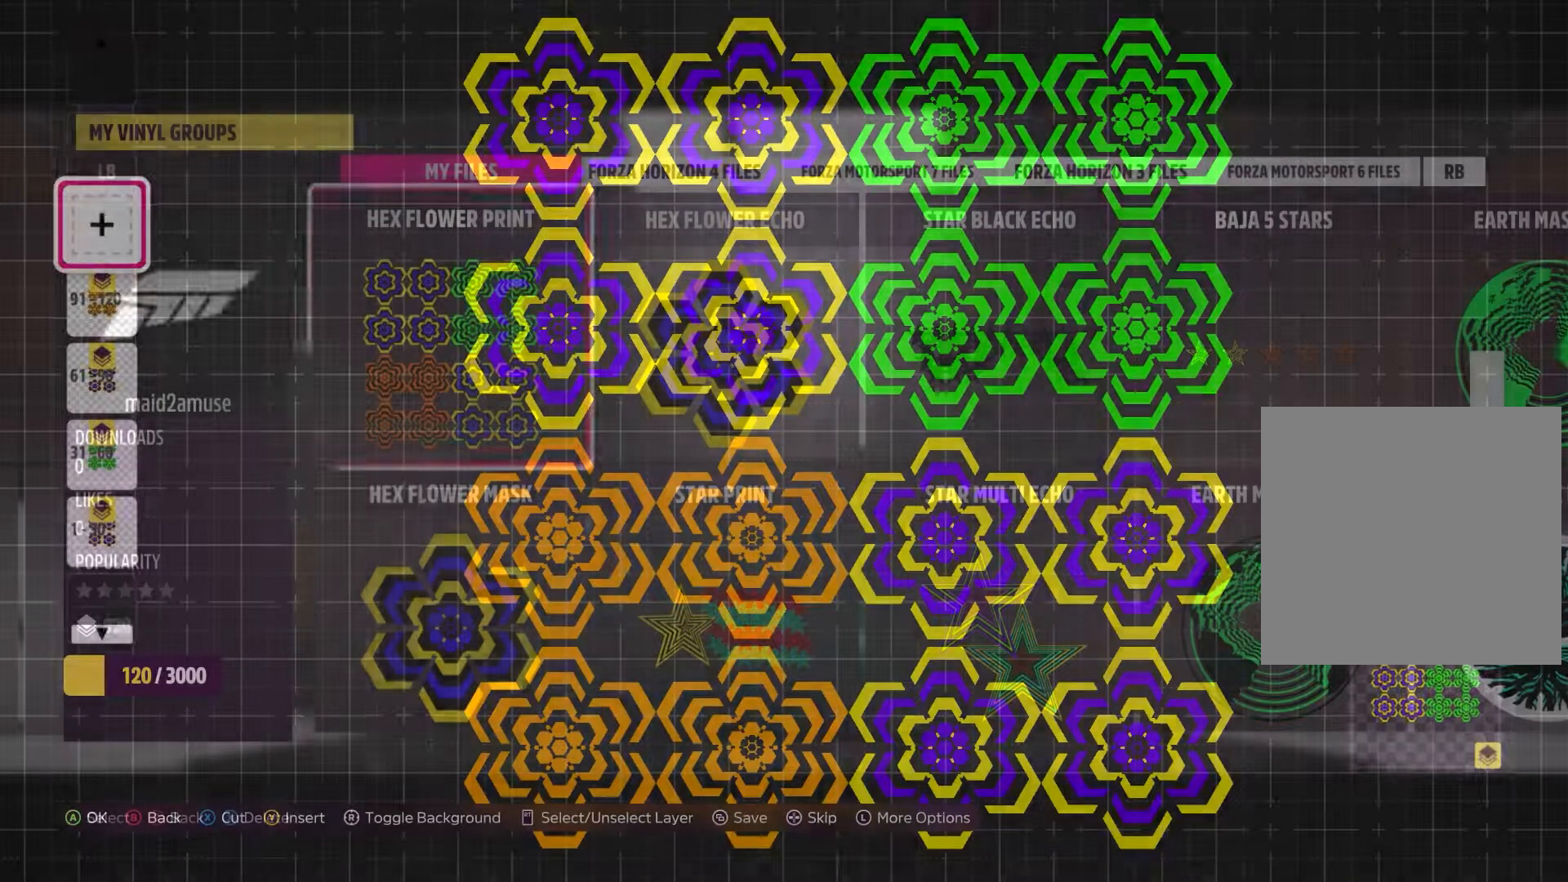
{"dt_ms": 500, "buttons": [], "left_stick": "center", "right_stick": "center", "events": [[100, "DPAD_DOWN", "up"]]}
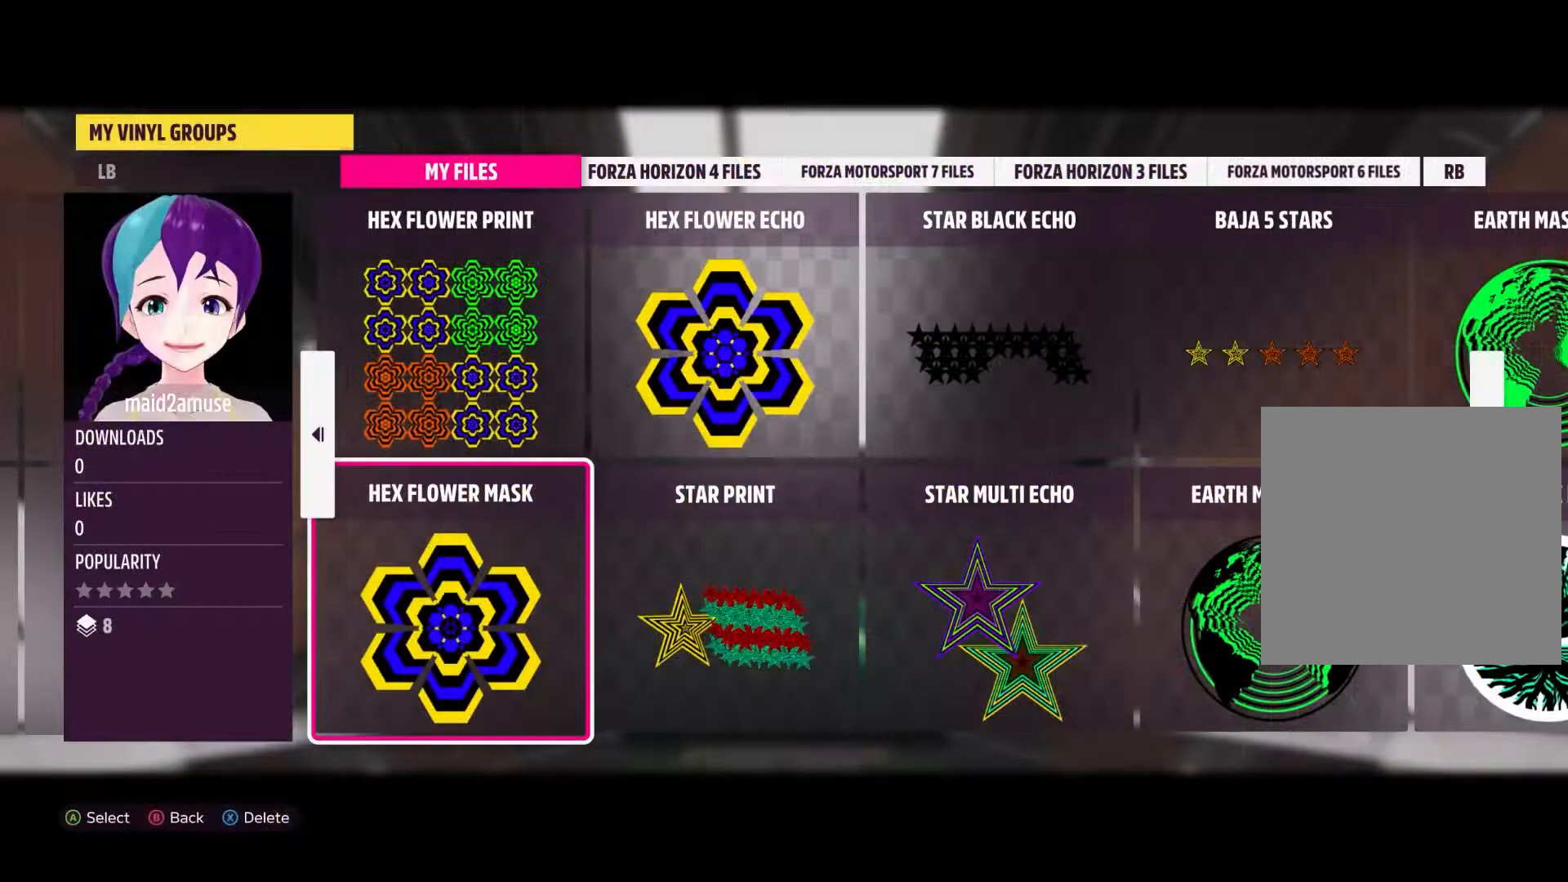
{"dt_ms": 500, "buttons": [], "left_stick": "center", "right_stick": "center", "events": [[317, "DPAD_RIGHT", "down"], [383, "DPAD_RIGHT", "up"]]}
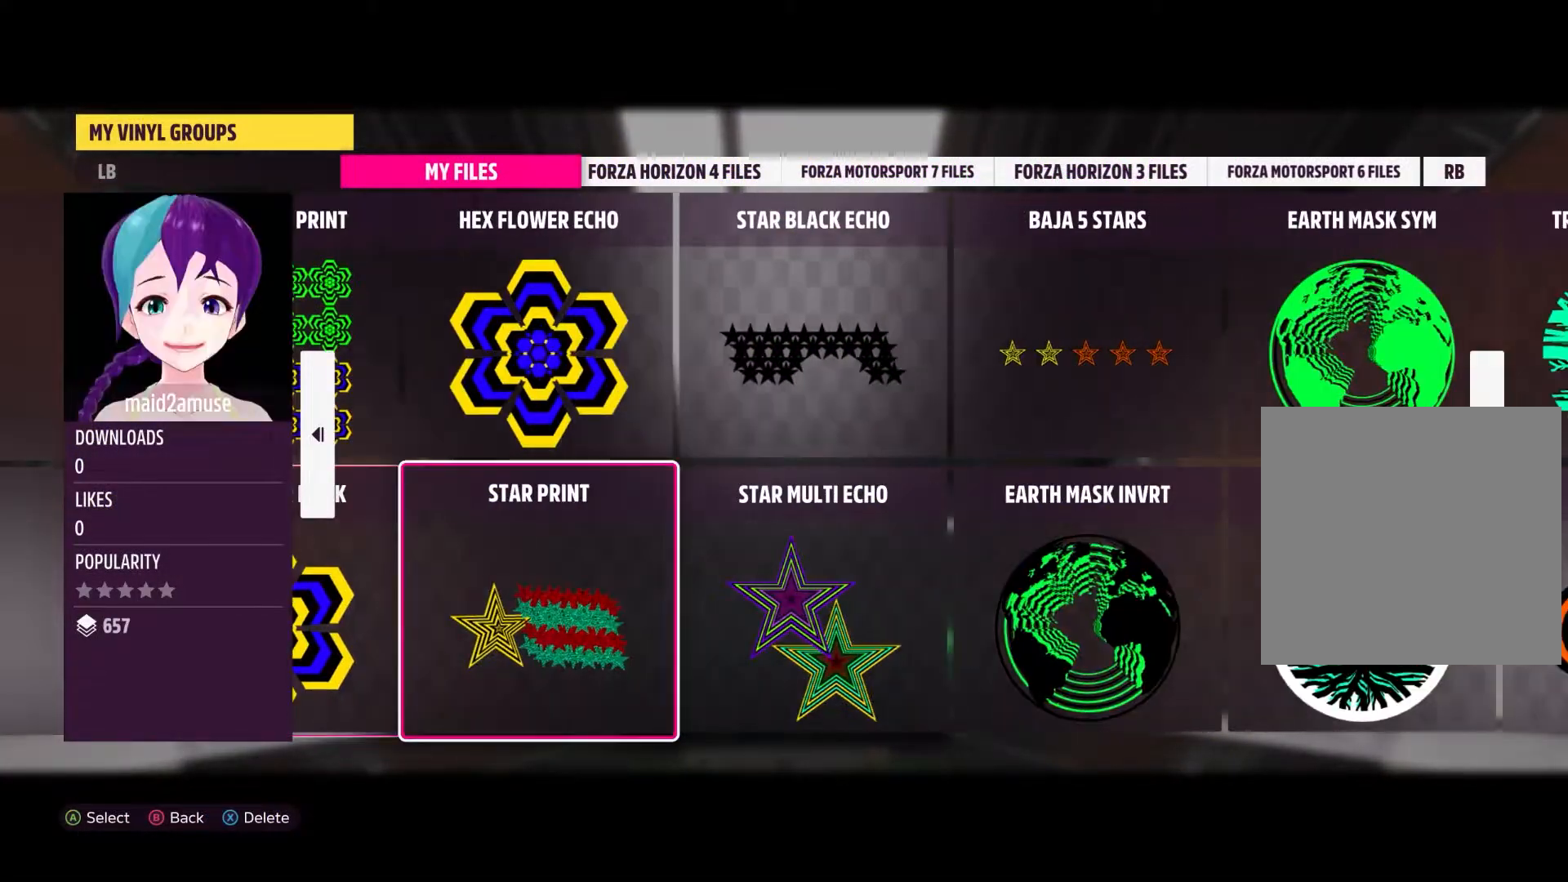
{"dt_ms": 500, "buttons": ["DPAD_UP"], "left_stick": "center", "right_stick": "center", "events": [[17, "DPAD_RIGHT", "down"], [150, "DPAD_RIGHT", "up"], [417, "DPAD_UP", "down"]]}
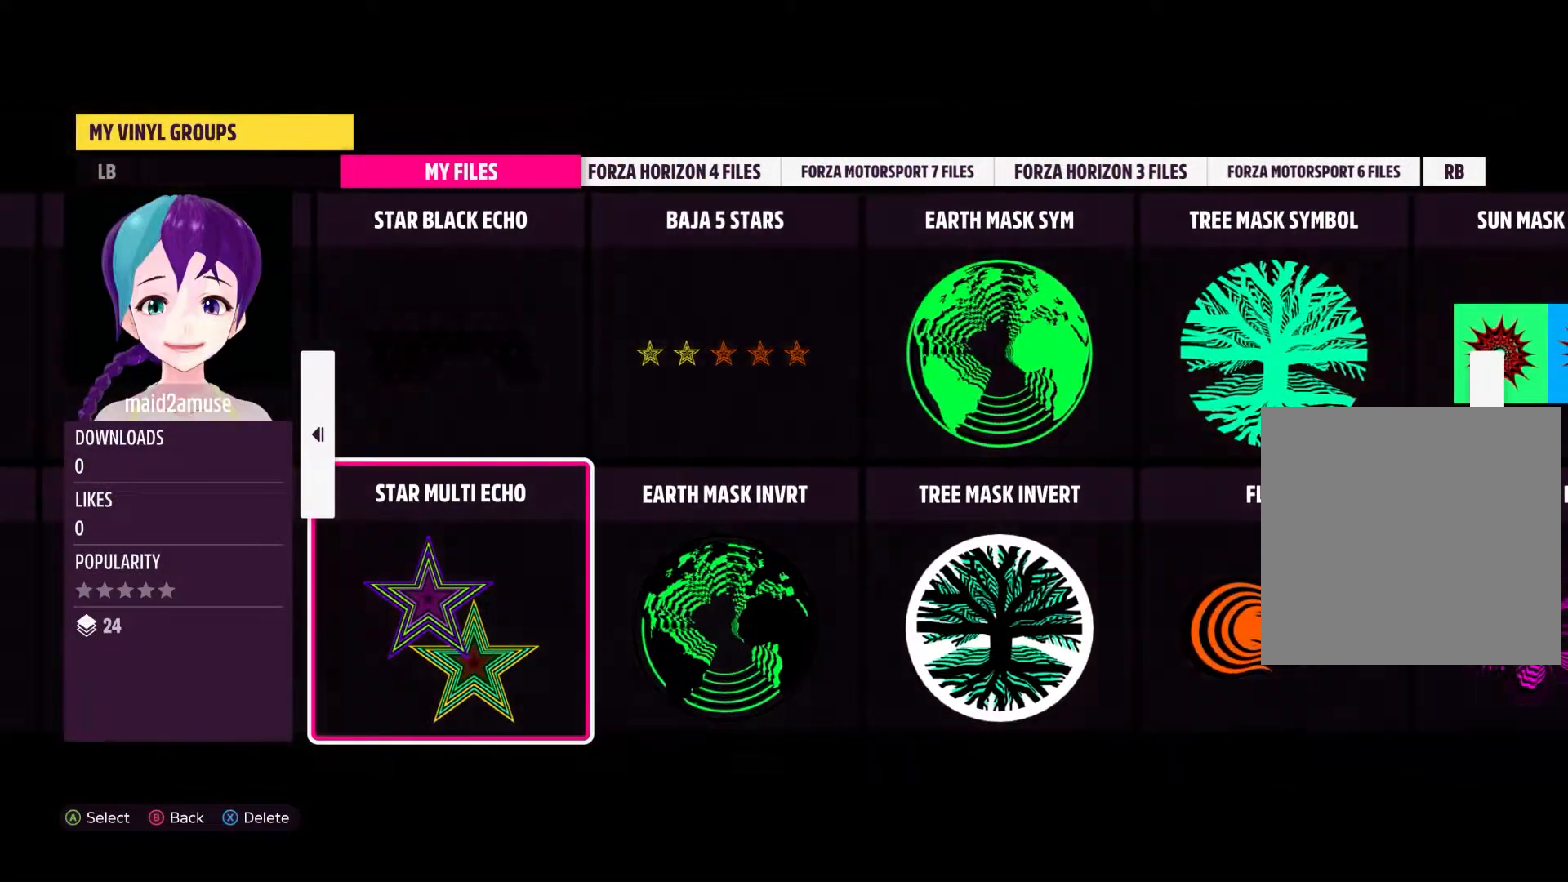
{"dt_ms": 500, "buttons": [], "left_stick": "center", "right_stick": "center", "events": [[50, "DPAD_UP", "up"], [333, "A", "down"], [467, "A", "up"]]}
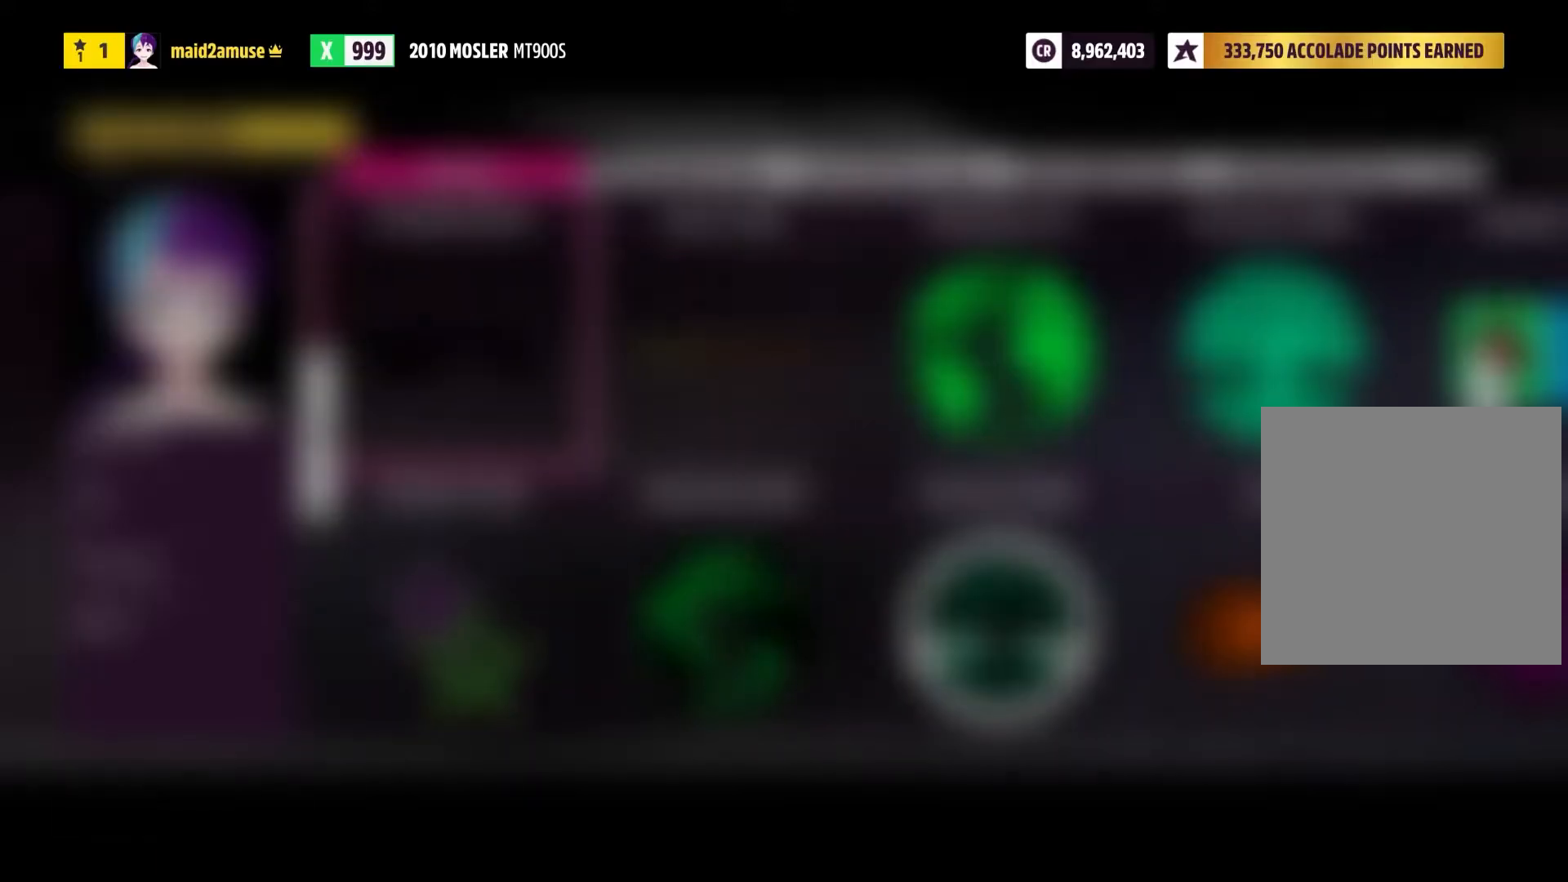
{"dt_ms": 500, "buttons": [], "left_stick": "center", "right_stick": "center", "events": []}
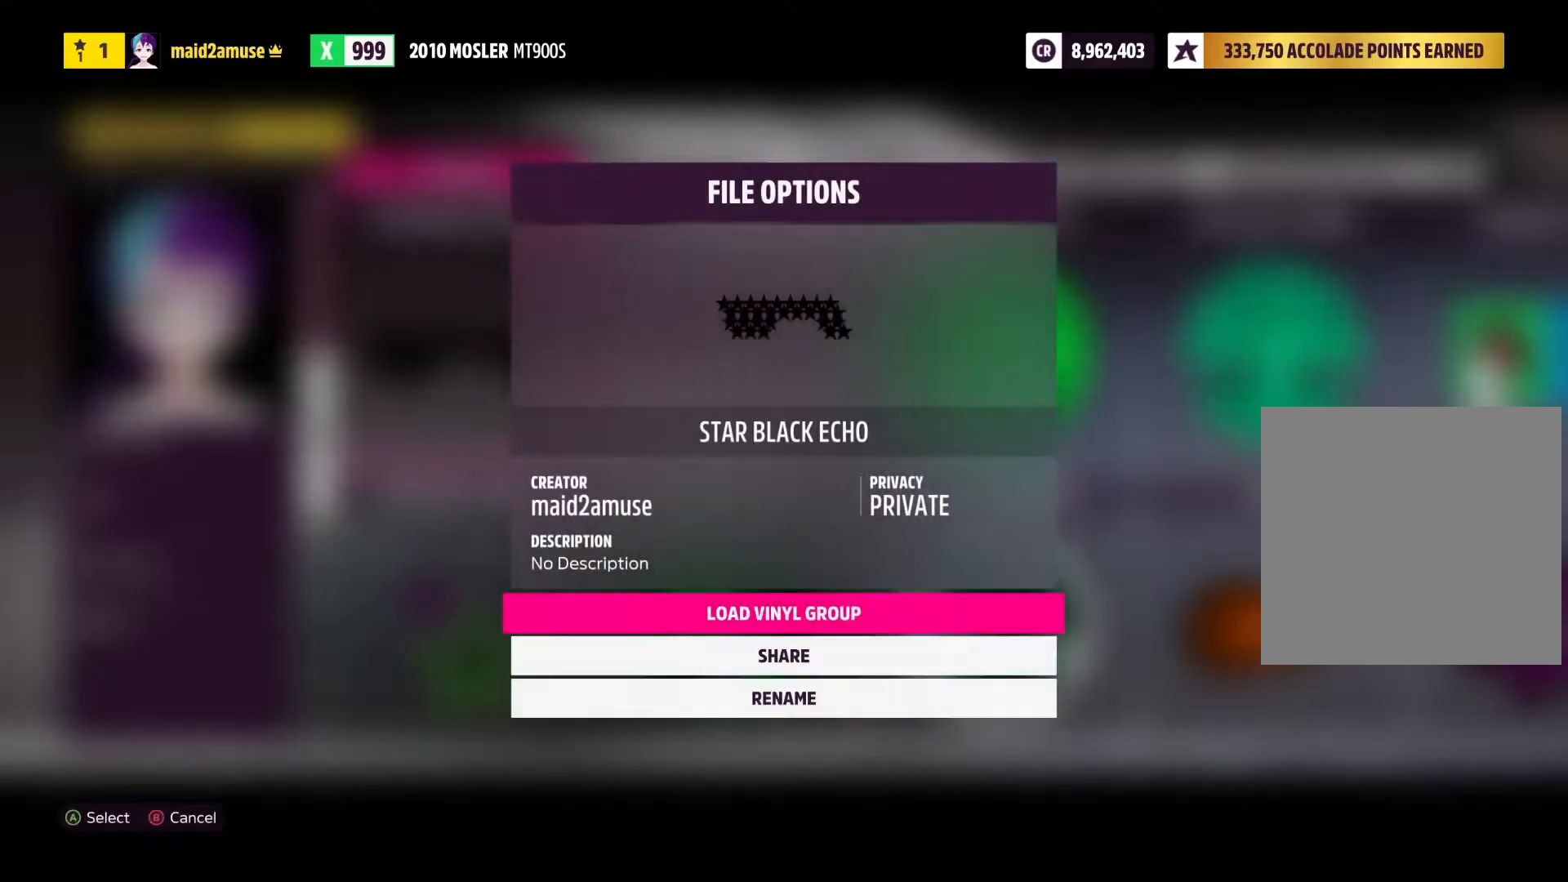
{"dt_ms": 500, "buttons": [], "left_stick": "center", "right_stick": "center", "events": [[333, "A", "down"], [400, "A", "up"]]}
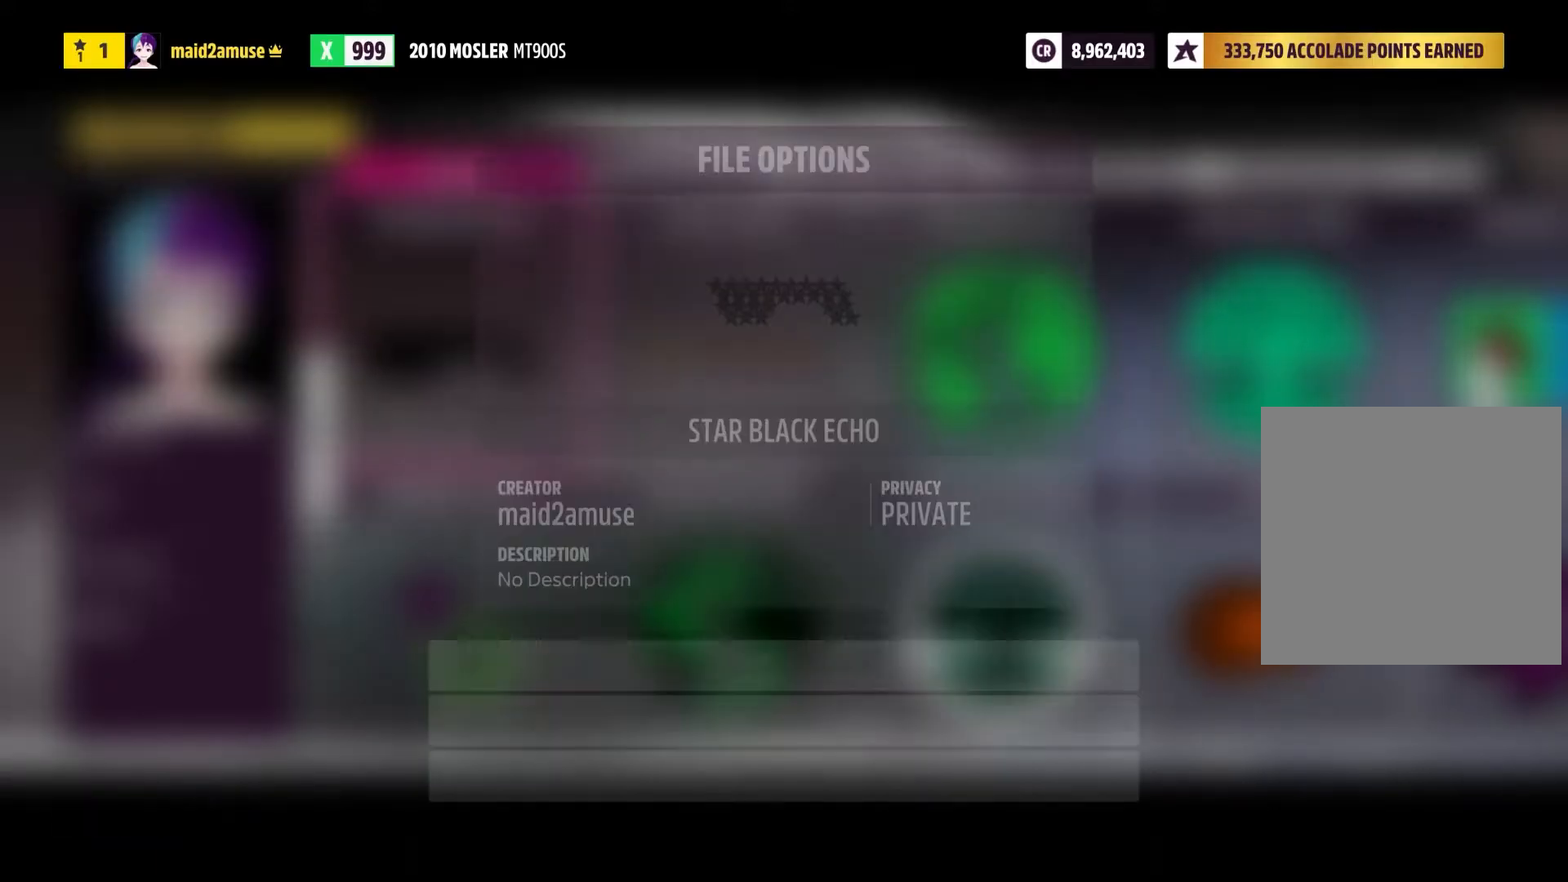
{"dt_ms": 500, "buttons": [], "left_stick": "center", "right_stick": "center", "events": []}
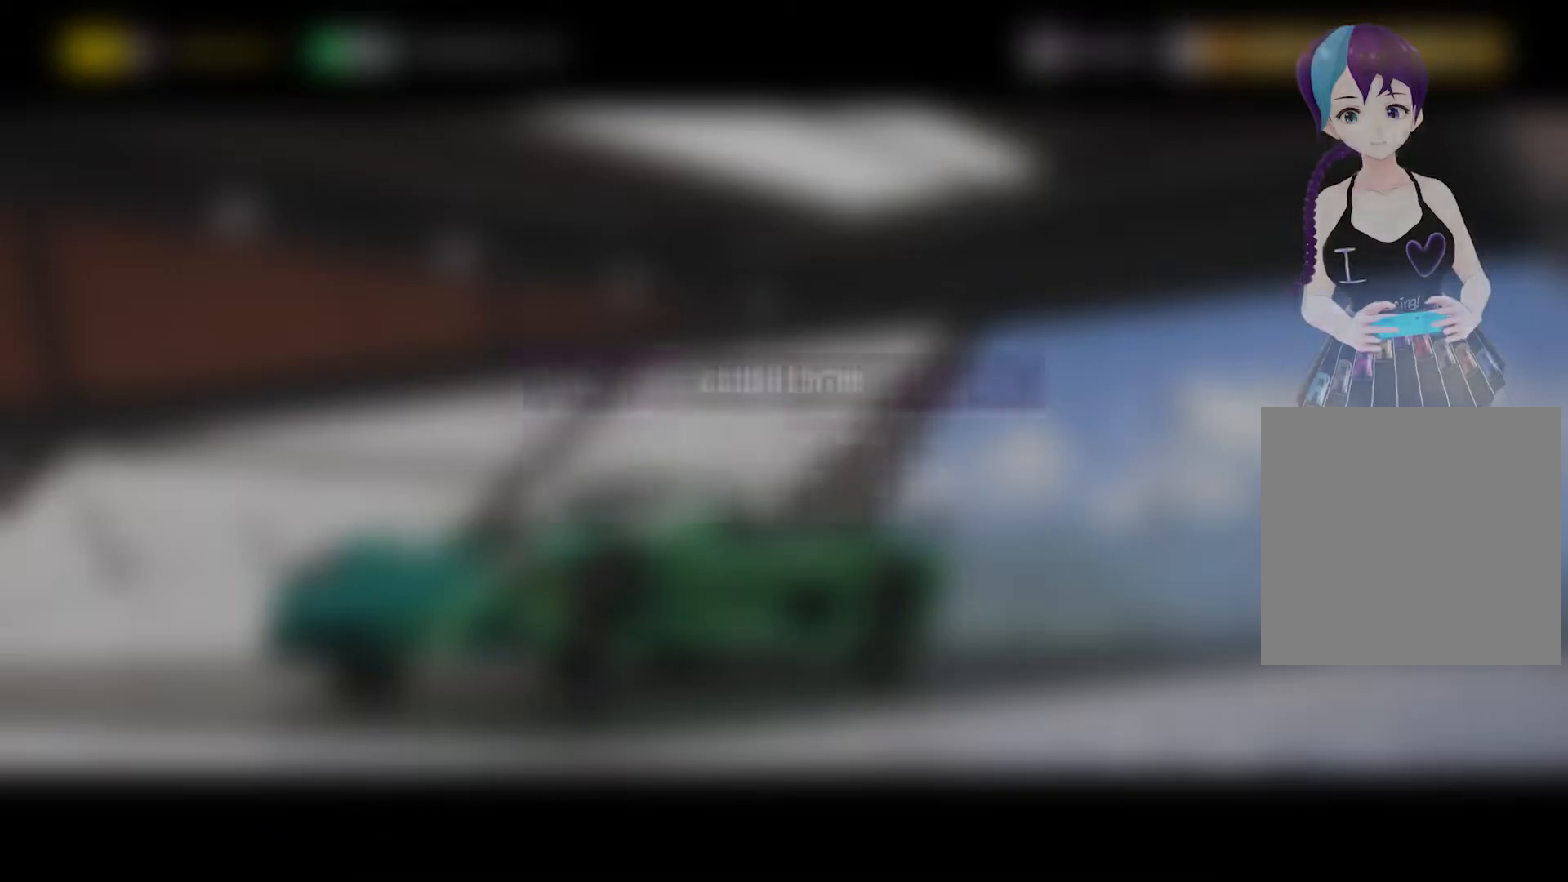
{"dt_ms": 500, "buttons": [], "left_stick": "center", "right_stick": "center", "events": []}
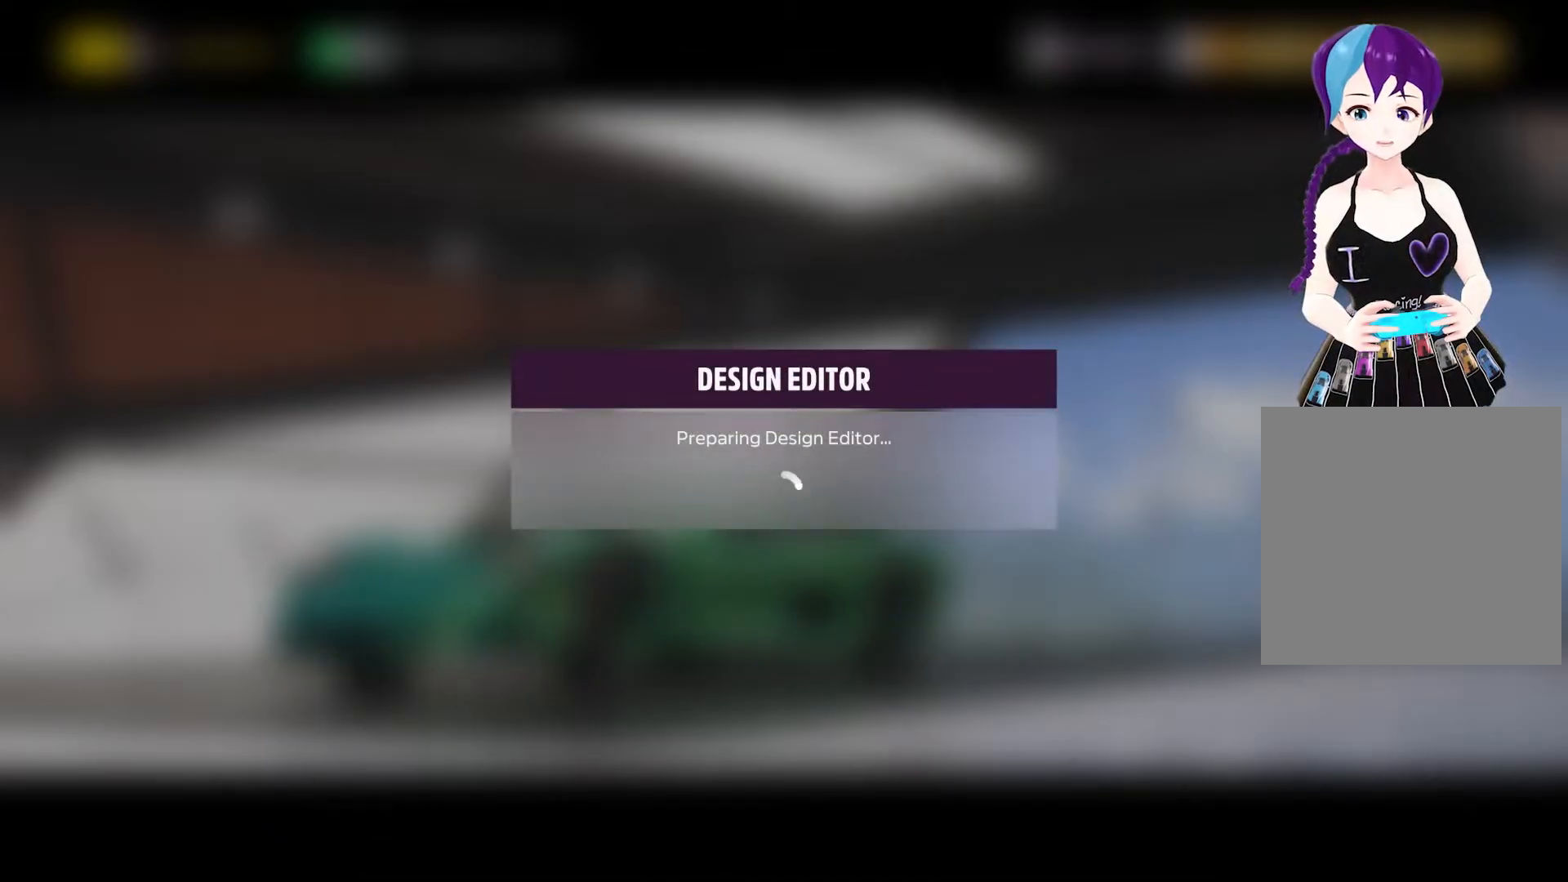
{"dt_ms": 500, "buttons": [], "left_stick": "center", "right_stick": "center", "events": []}
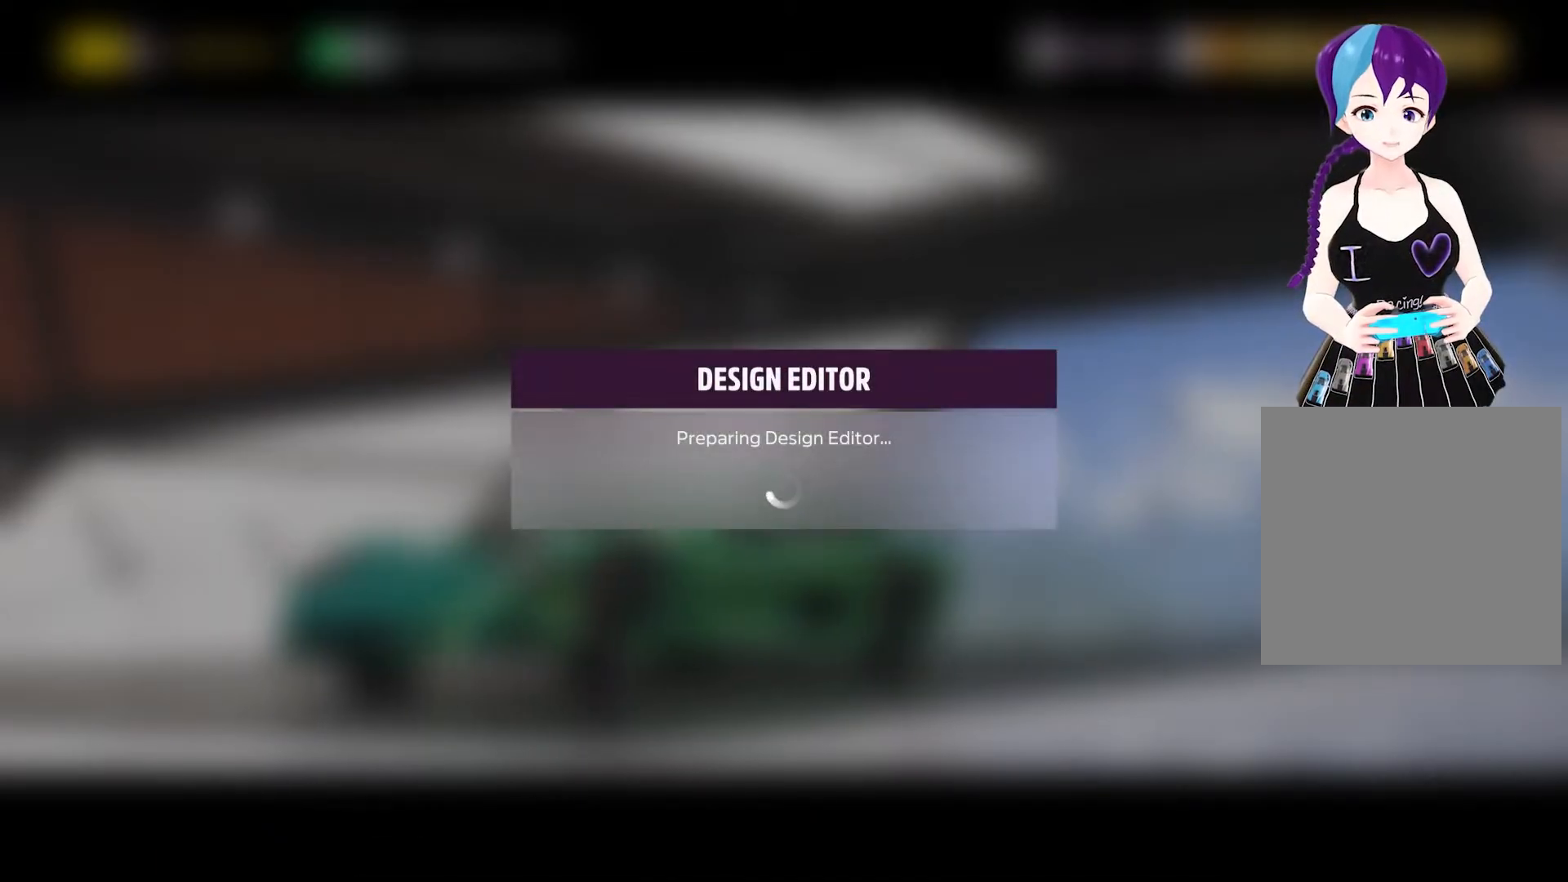
{"dt_ms": 500, "buttons": [], "left_stick": "center", "right_stick": "center", "events": []}
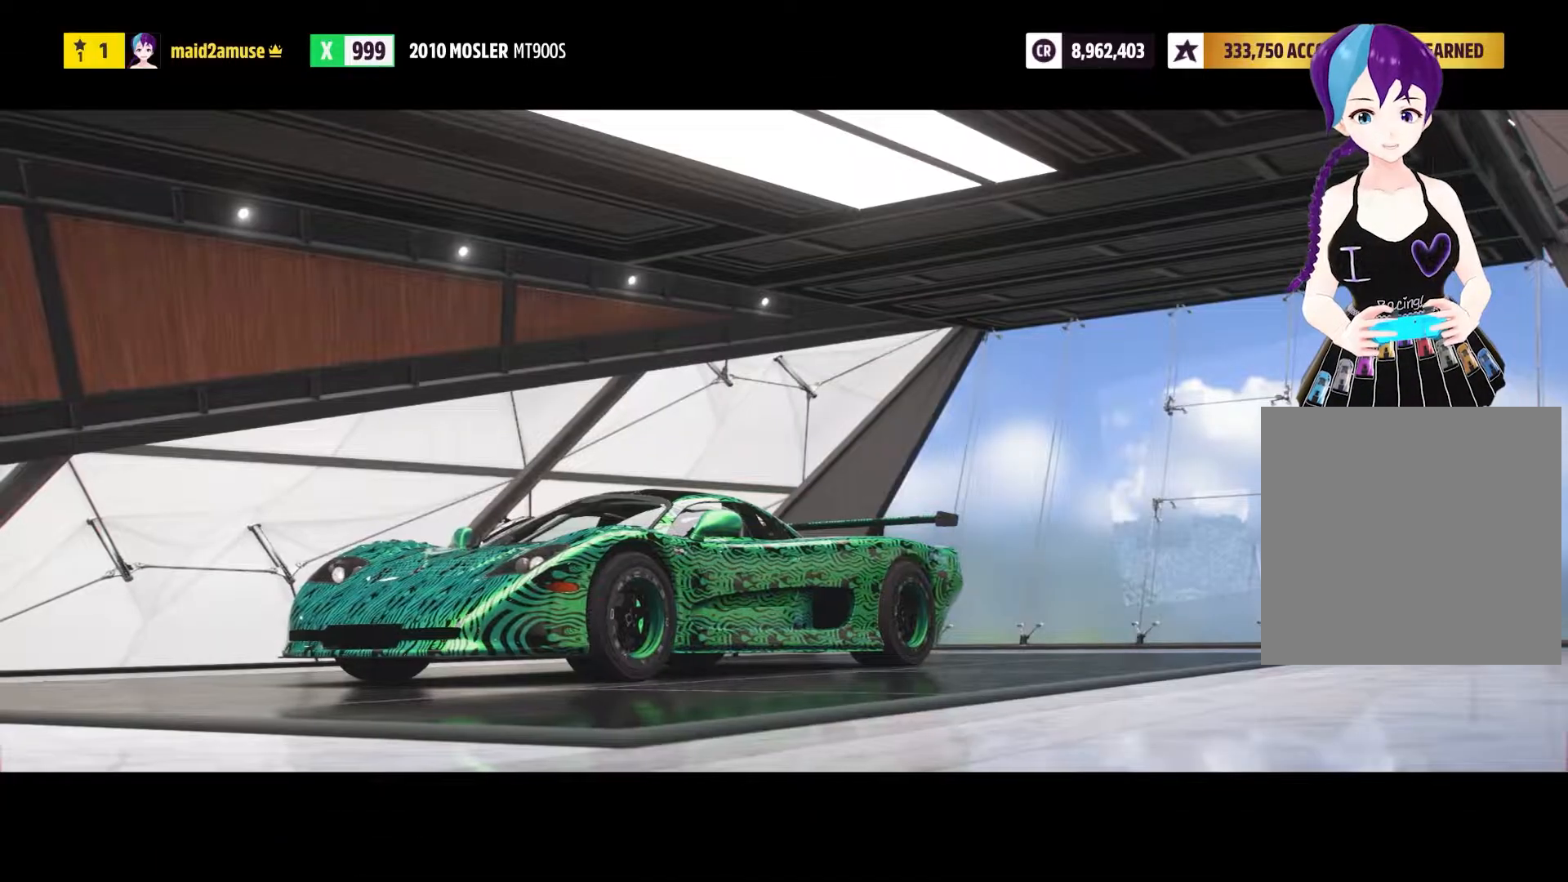
{"dt_ms": 500, "buttons": [], "left_stick": "center", "right_stick": "center", "events": []}
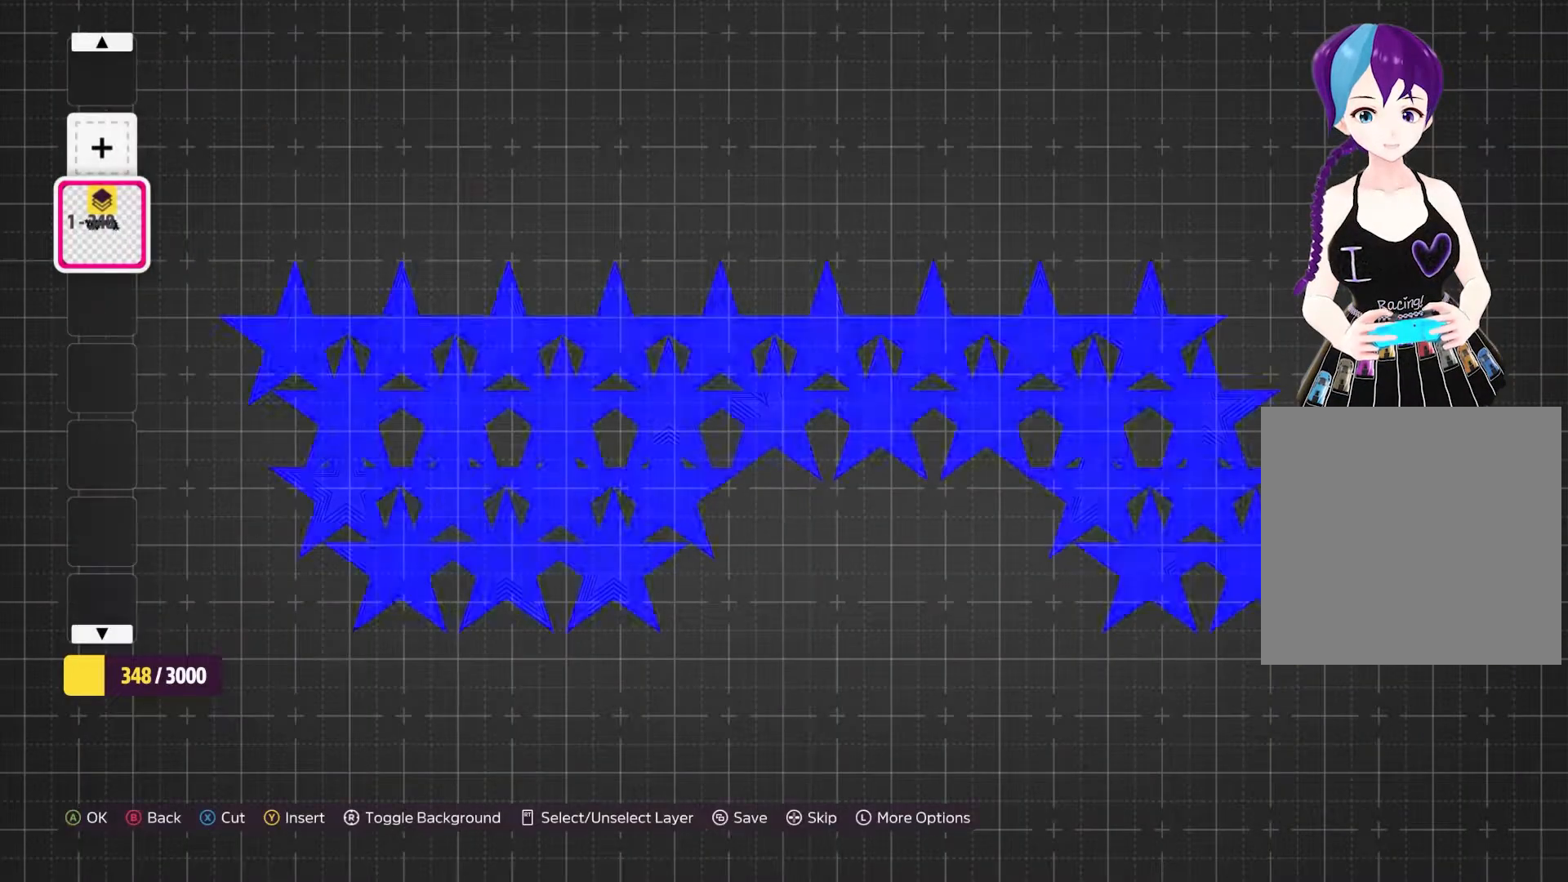
{"dt_ms": 500, "buttons": [], "left_stick": "center", "right_stick": "center"}
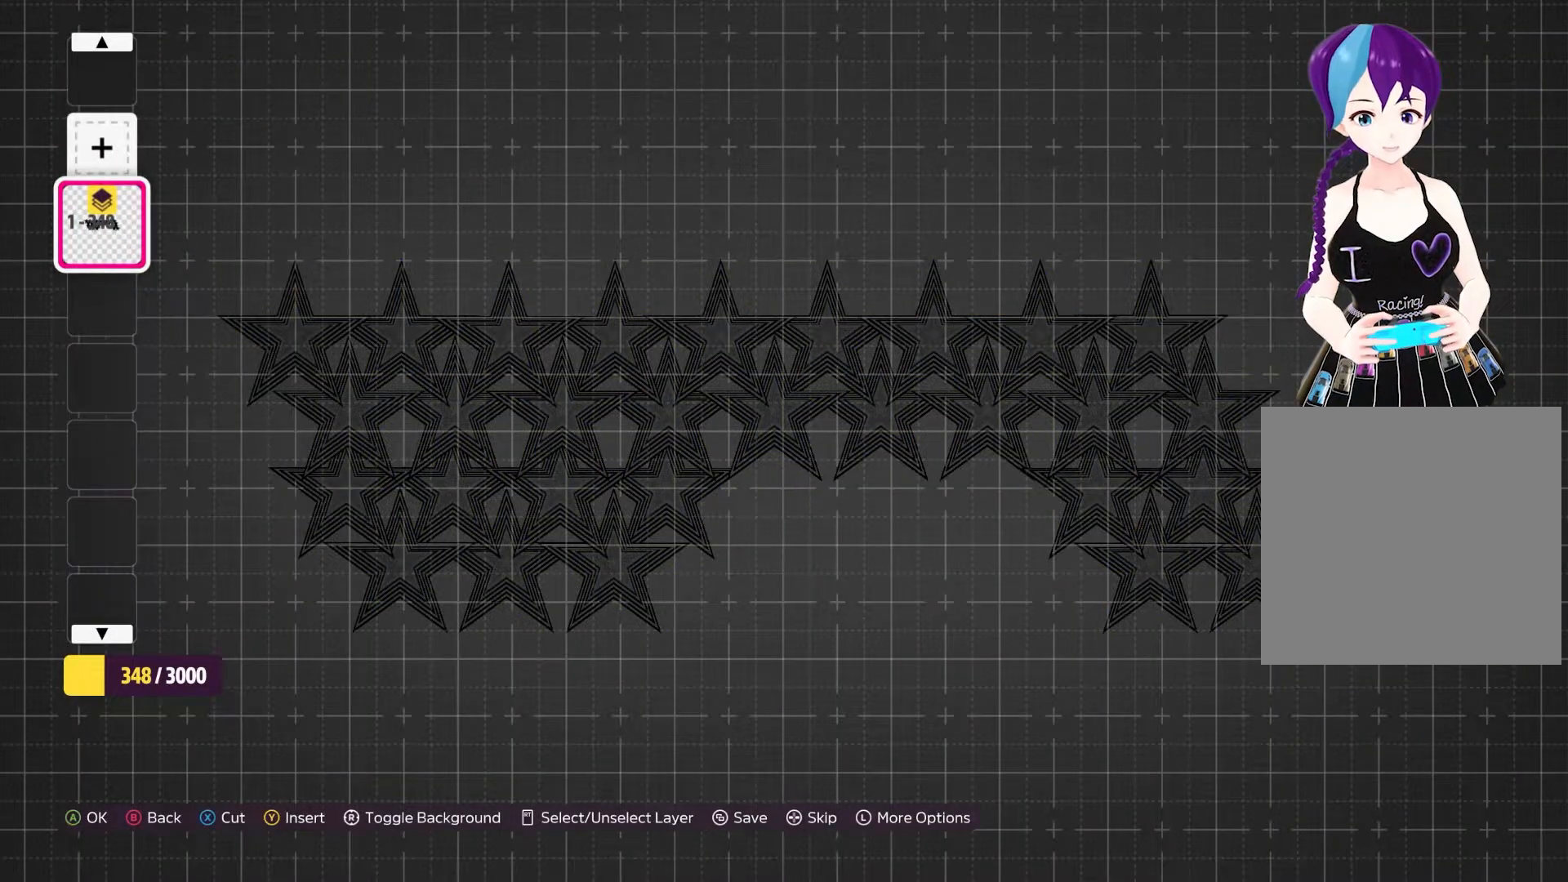
{"dt_ms": 500, "buttons": [], "left_stick": "center", "right_stick": "center", "events": []}
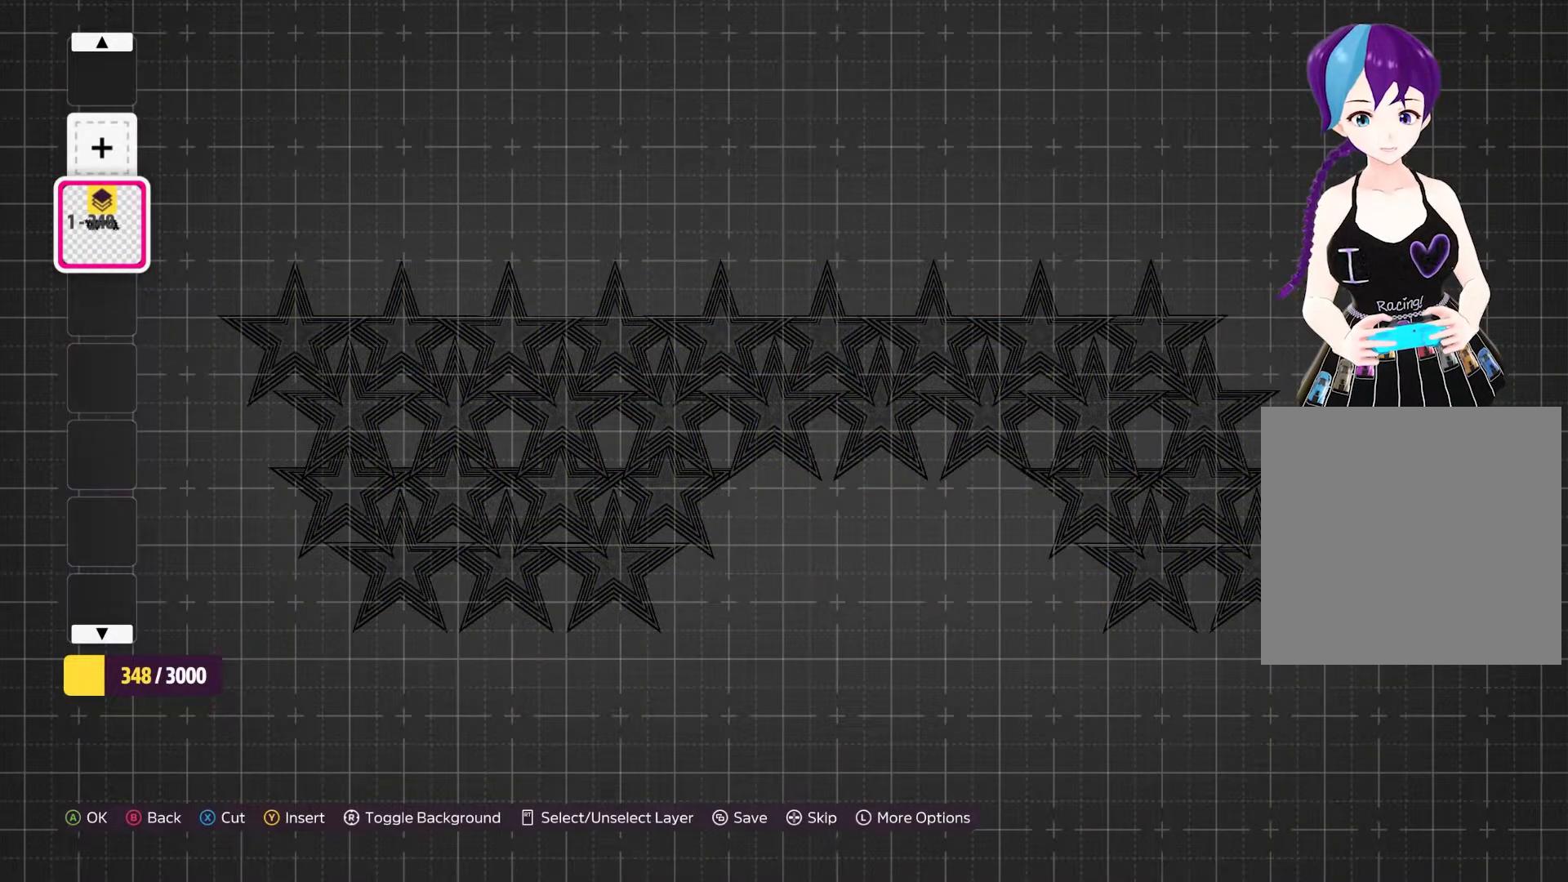
{"dt_ms": 500, "buttons": [], "left_stick": "center", "right_stick": "center", "events": []}
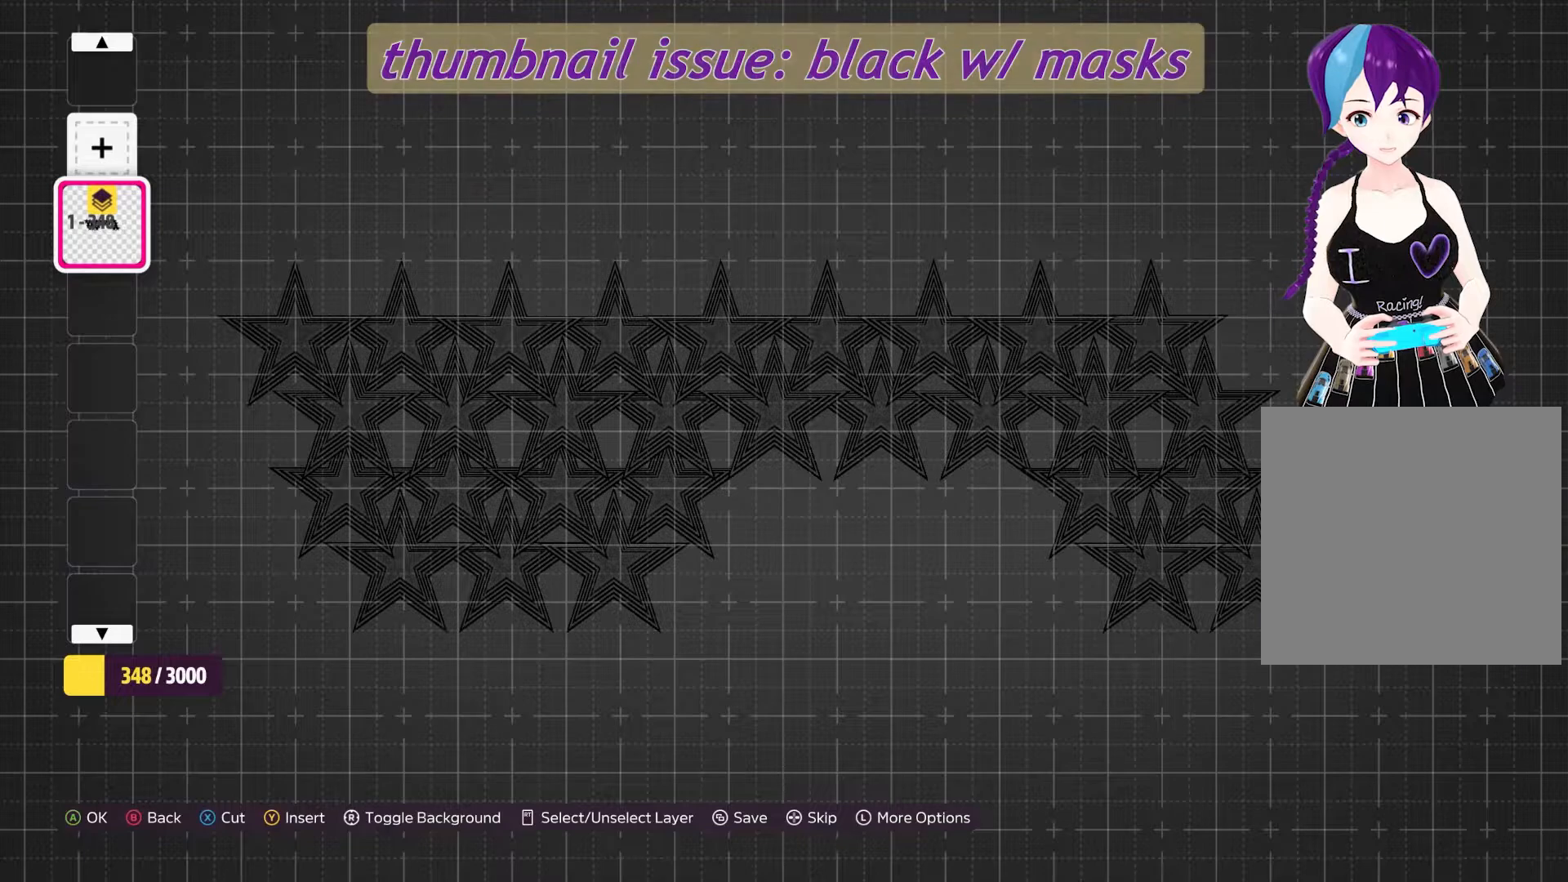
{"dt_ms": 500, "buttons": [], "left_stick": "center", "right_stick": "center", "events": []}
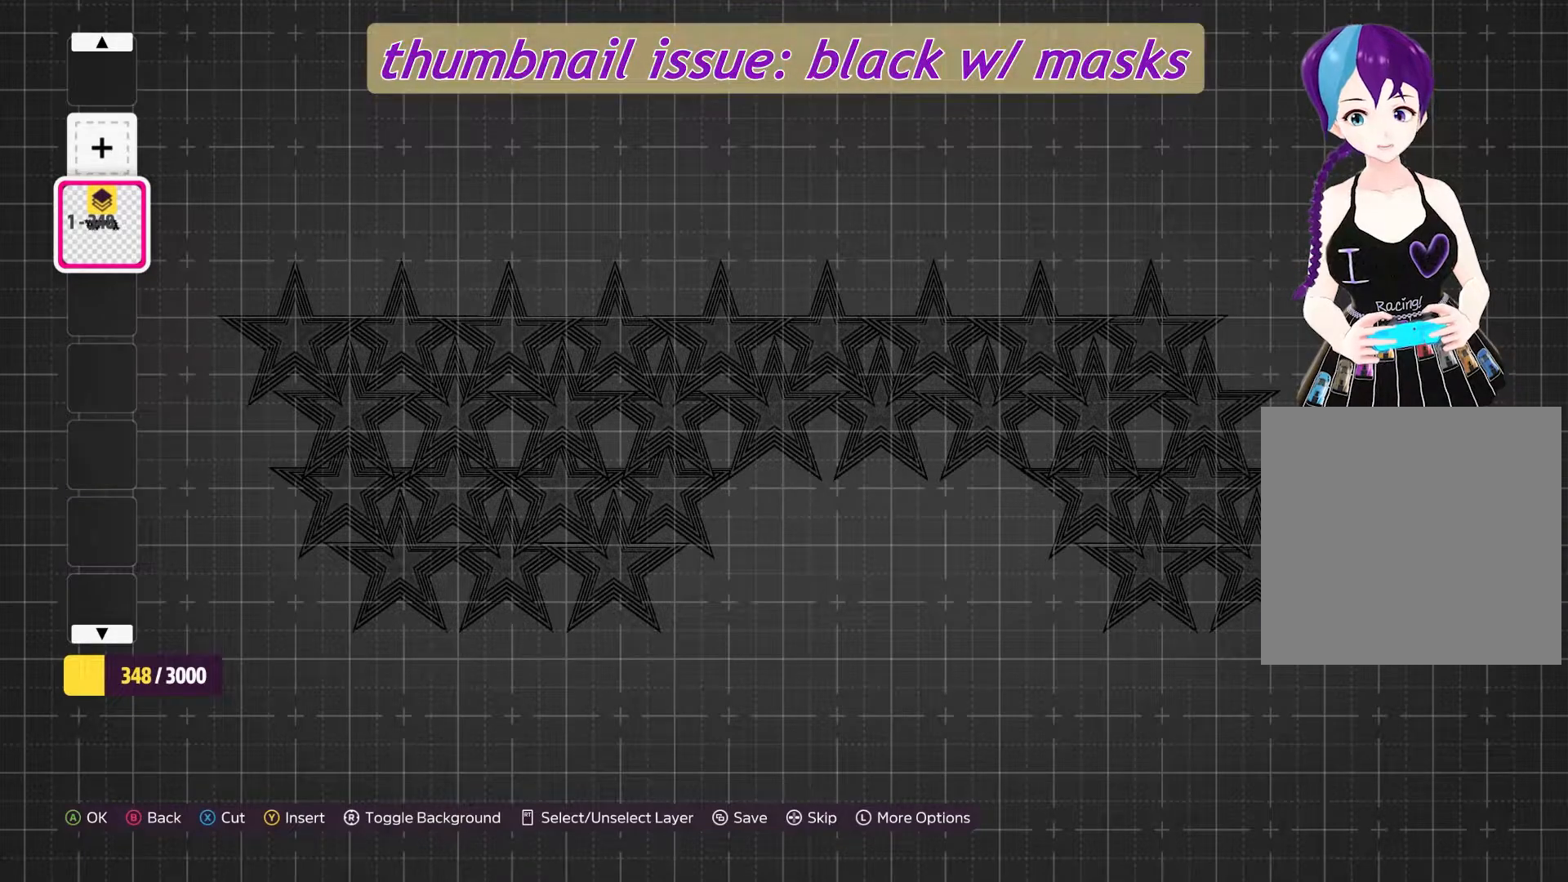
{"dt_ms": 500, "buttons": ["A"], "left_stick": "center", "right_stick": "center", "events": [[467, "A", "down"]]}
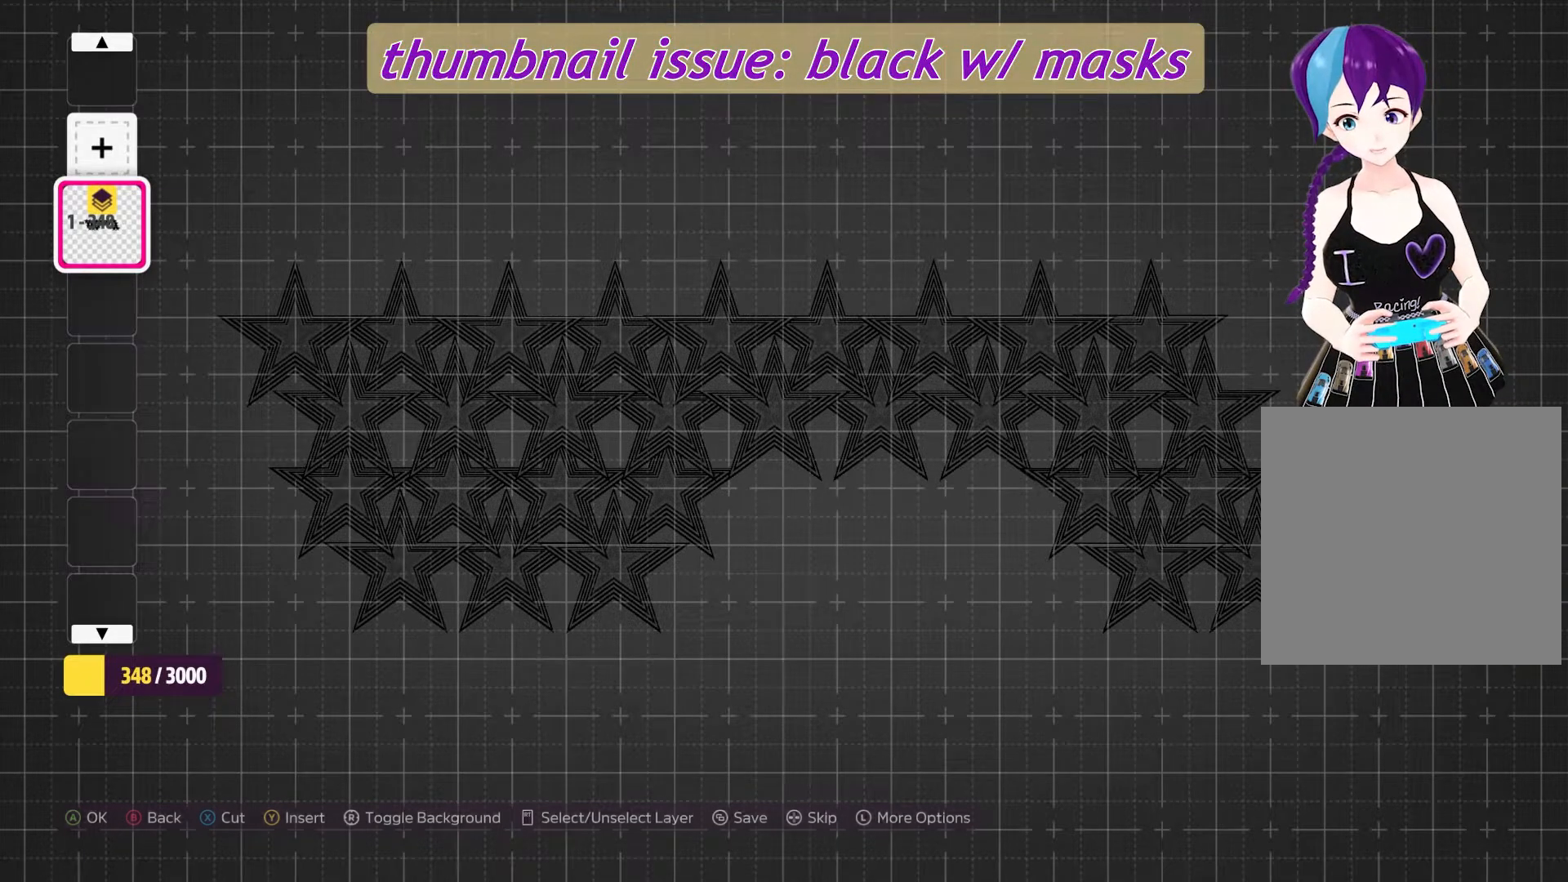
{"dt_ms": 500, "buttons": [], "left_stick": "center", "right_stick": "center", "events": [[17, "A", "up"]]}
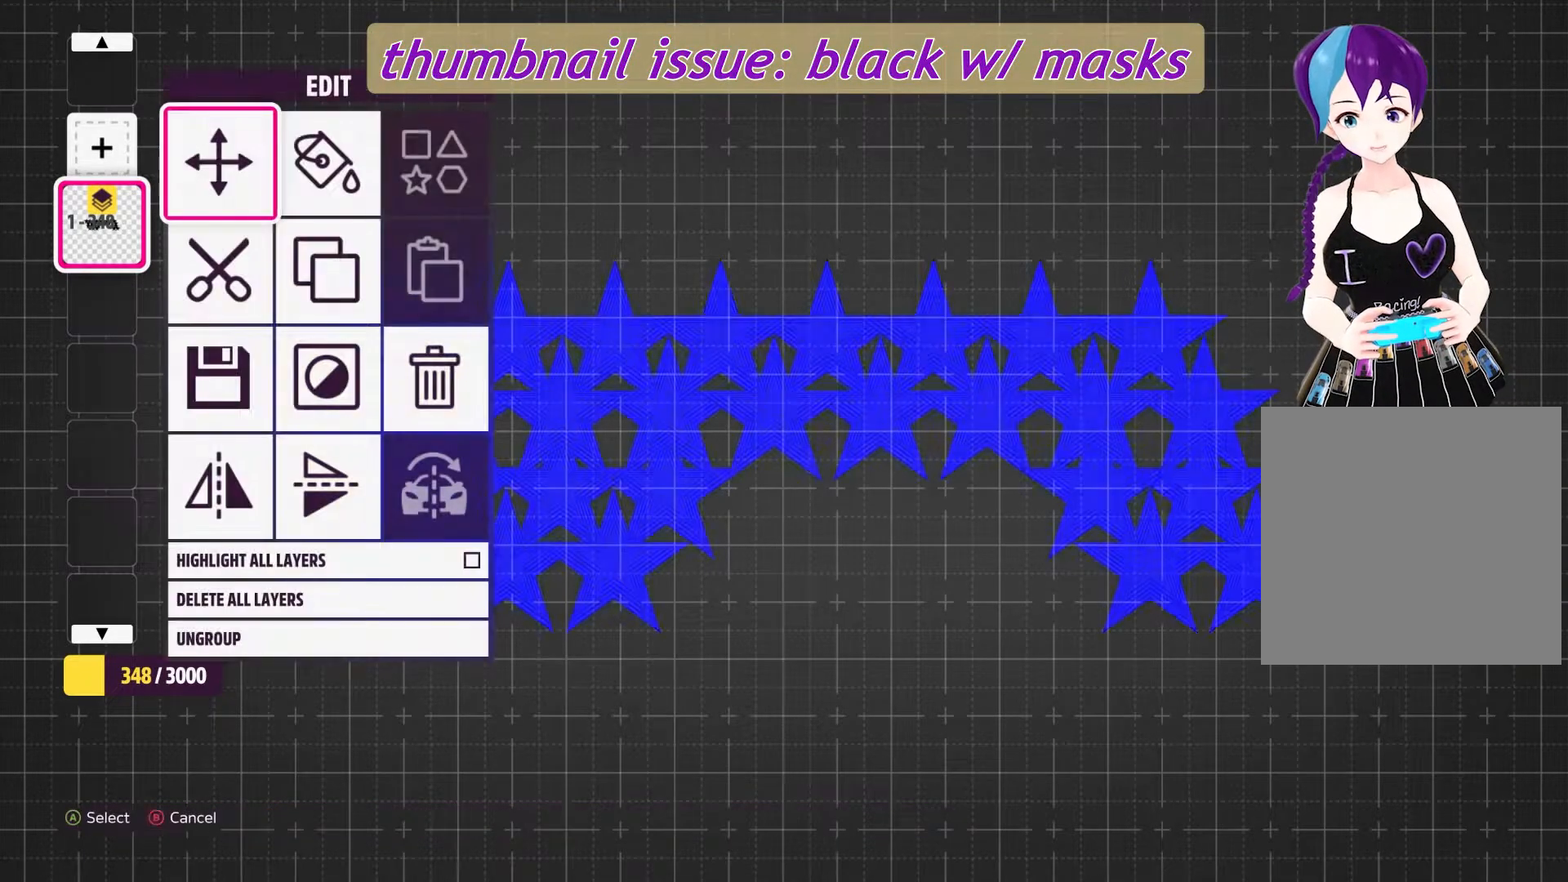
{"dt_ms": 500, "buttons": [], "left_stick": "center", "right_stick": "center"}
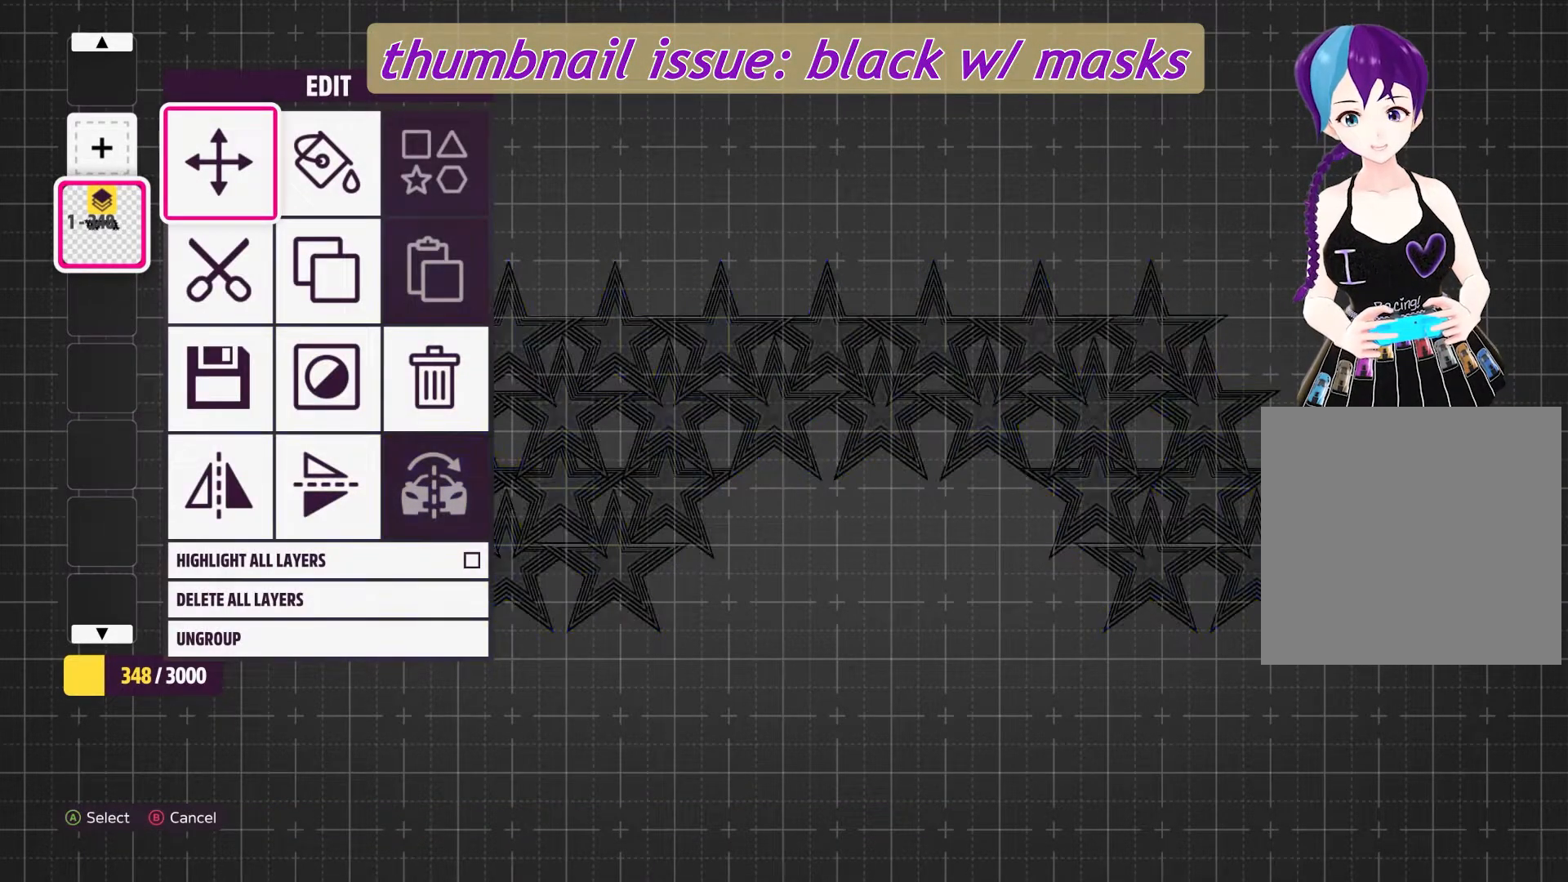
{"dt_ms": 1000, "buttons": [], "left_stick": "center", "right_stick": "center"}
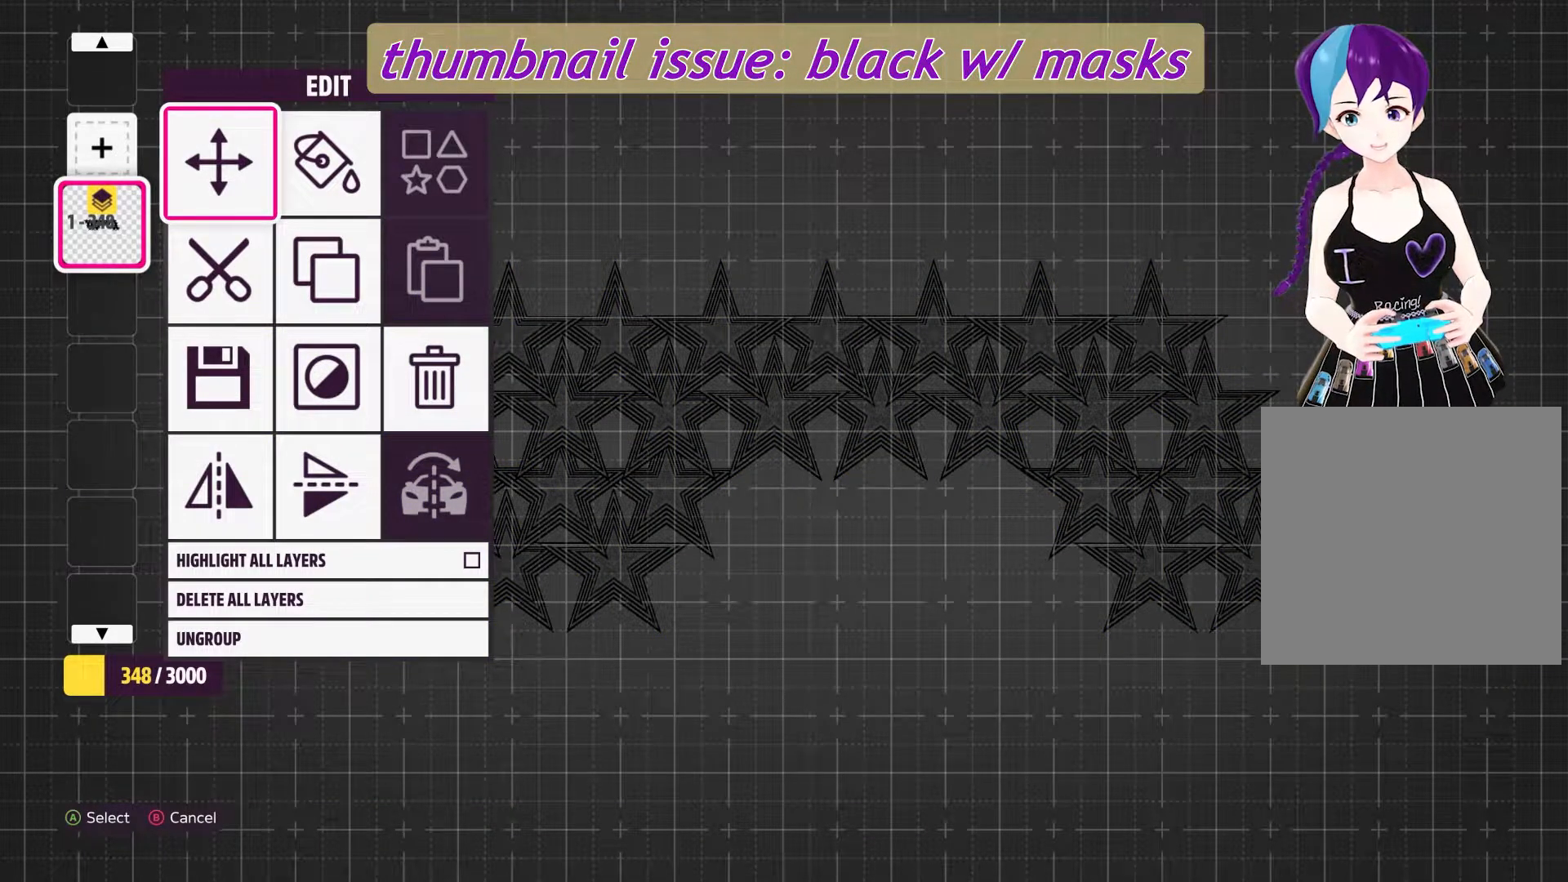
{"dt_ms": 1000, "buttons": [], "left_stick": "center", "right_stick": "center"}
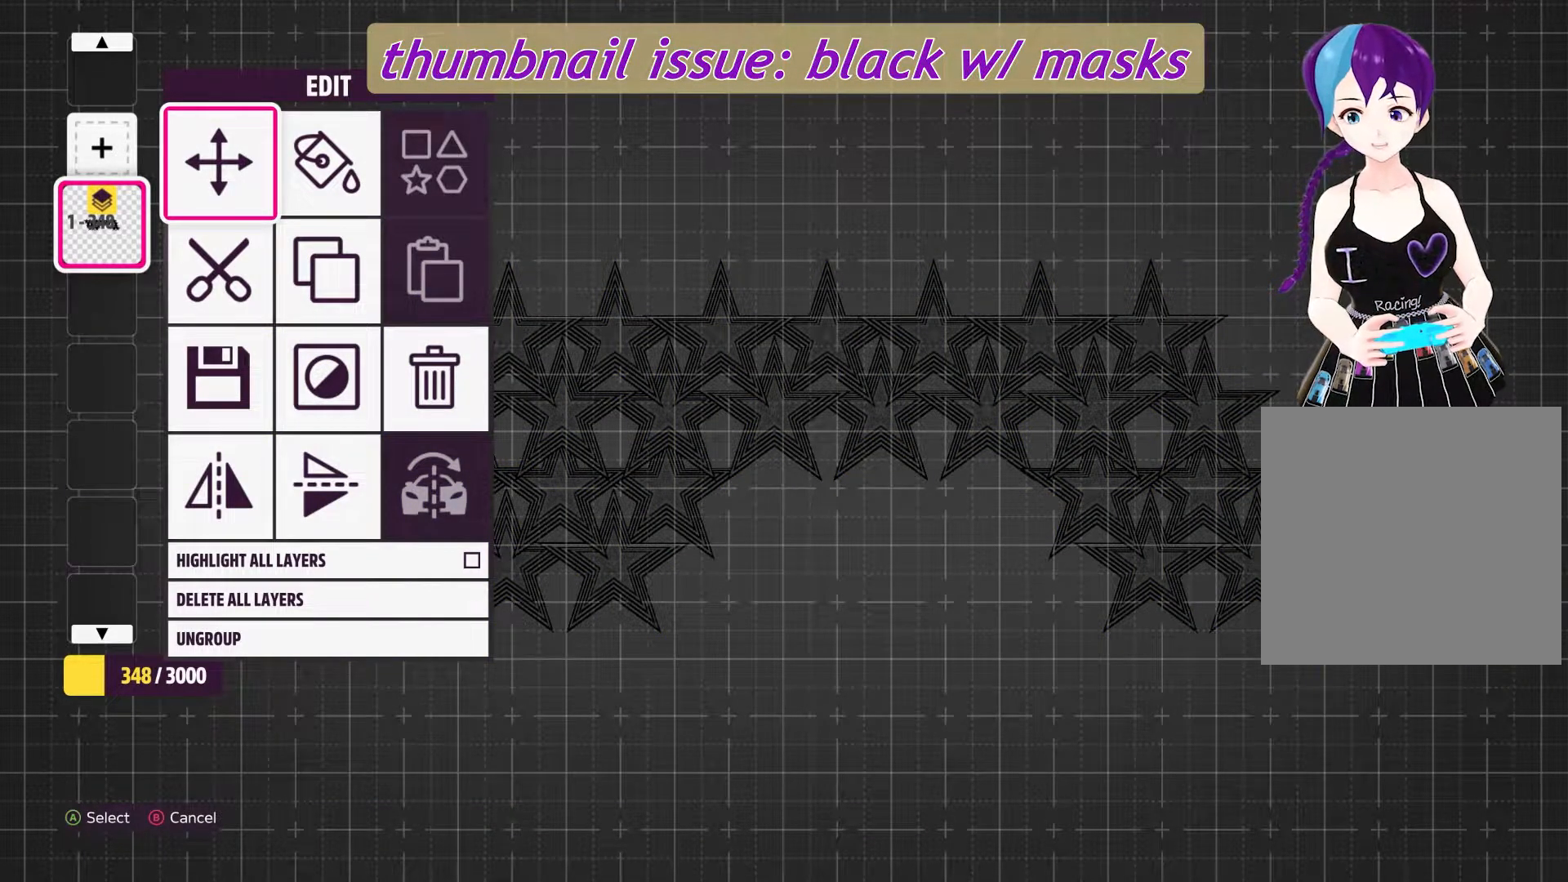
{"dt_ms": 500, "buttons": [], "left_stick": "center", "right_stick": "center", "events": []}